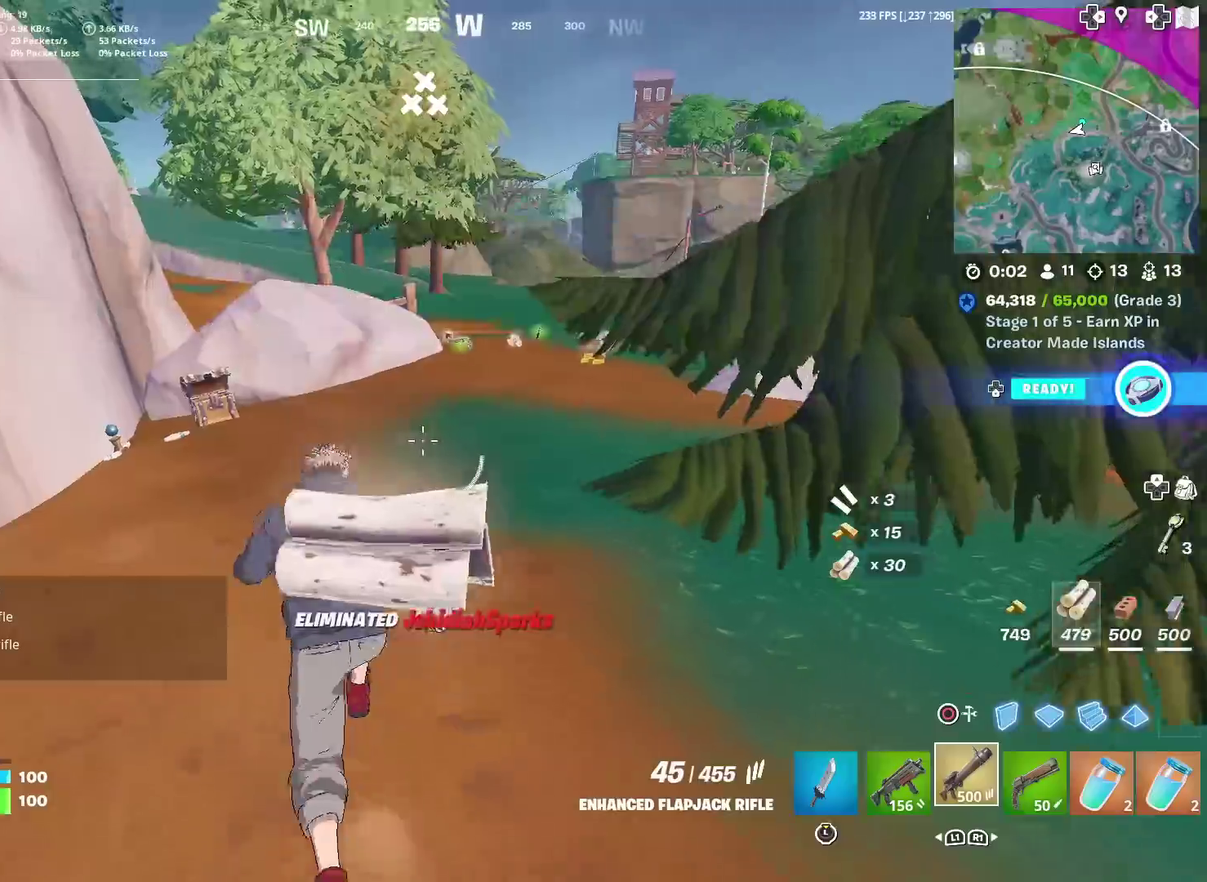
Gameplay with a controller (PlayStation layout); each line is a JSON object with the inputs held at the frame after it (dt_ms = milliseconds from this image to that frame). "events" lists button and stick changes between this image and that frame as [ms after this image, input, new state], when the widget could be followed in between. Not read: TOUCHPAD.
{"dt_ms": 501, "buttons": [], "left_stick": "up-right", "right_stick": "center"}
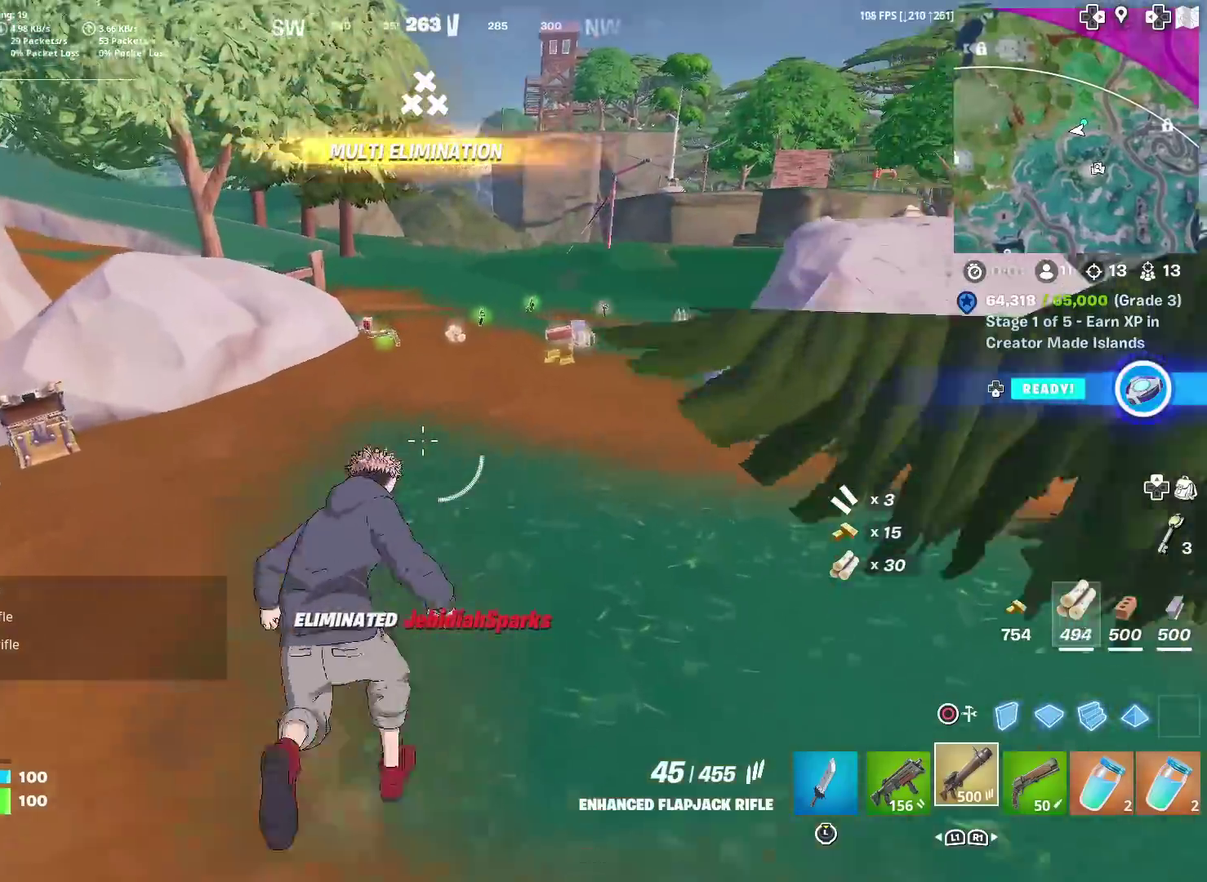
{"dt_ms": 400, "buttons": [], "left_stick": "up-right", "right_stick": "center", "events": []}
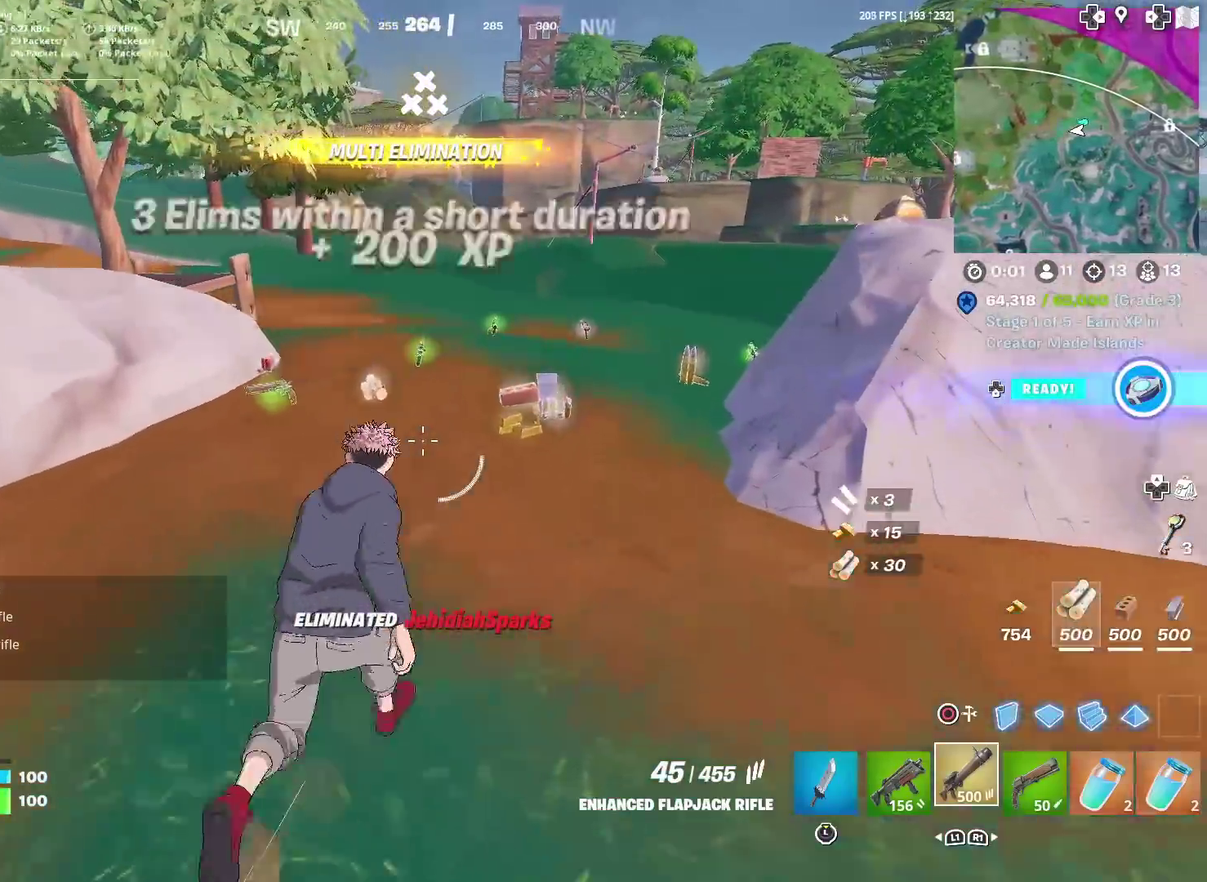
{"dt_ms": 601, "buttons": [], "left_stick": "up-left", "right_stick": "center", "events": [[417, "left_stick", "up"], [451, "right_stick", "left"], [484, "left_stick", "up-left"], [567, "right_stick", "center"]]}
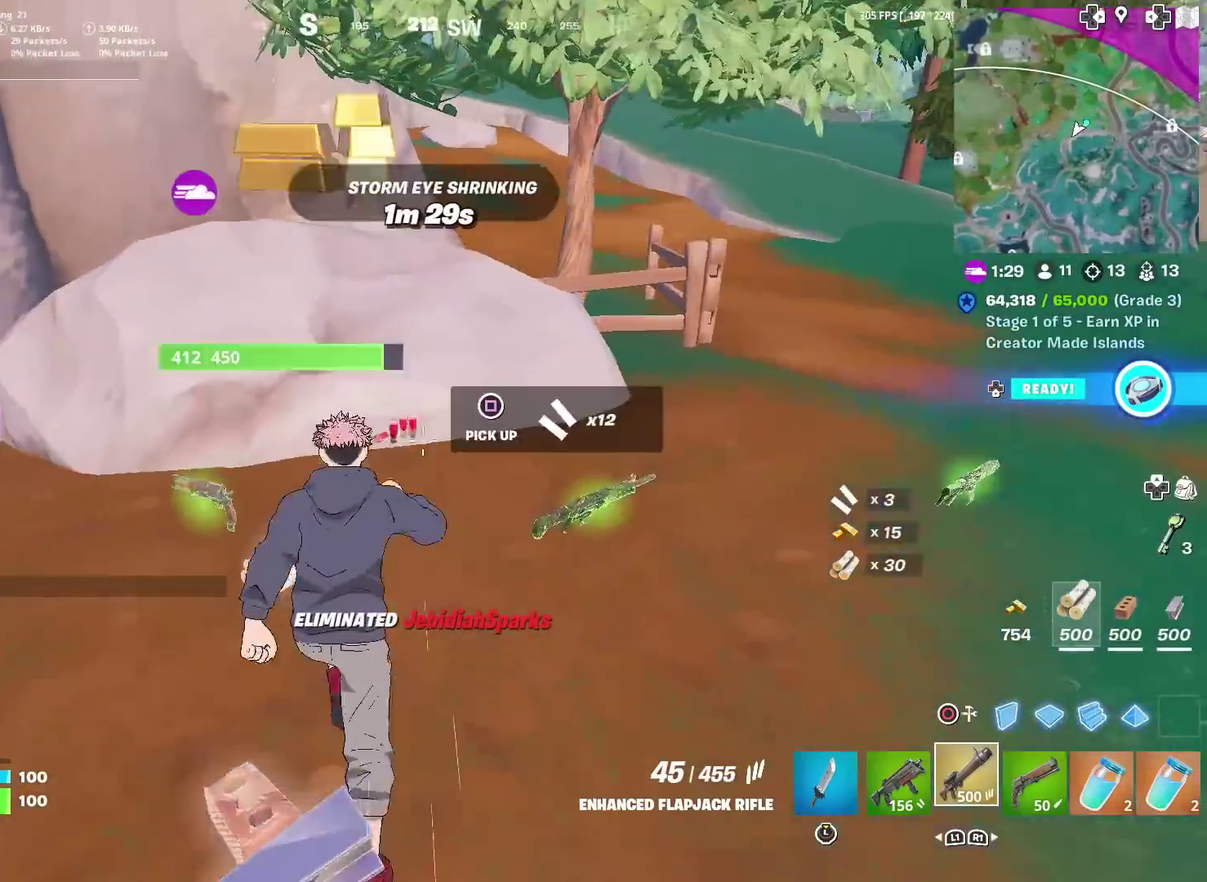
{"dt_ms": 400, "buttons": [], "left_stick": "up-right", "right_stick": "right", "events": [[33, "right_stick", "right"], [150, "right_stick", "center"], [250, "right_stick", "right"], [300, "left_stick", "up"], [400, "left_stick", "up-right"]]}
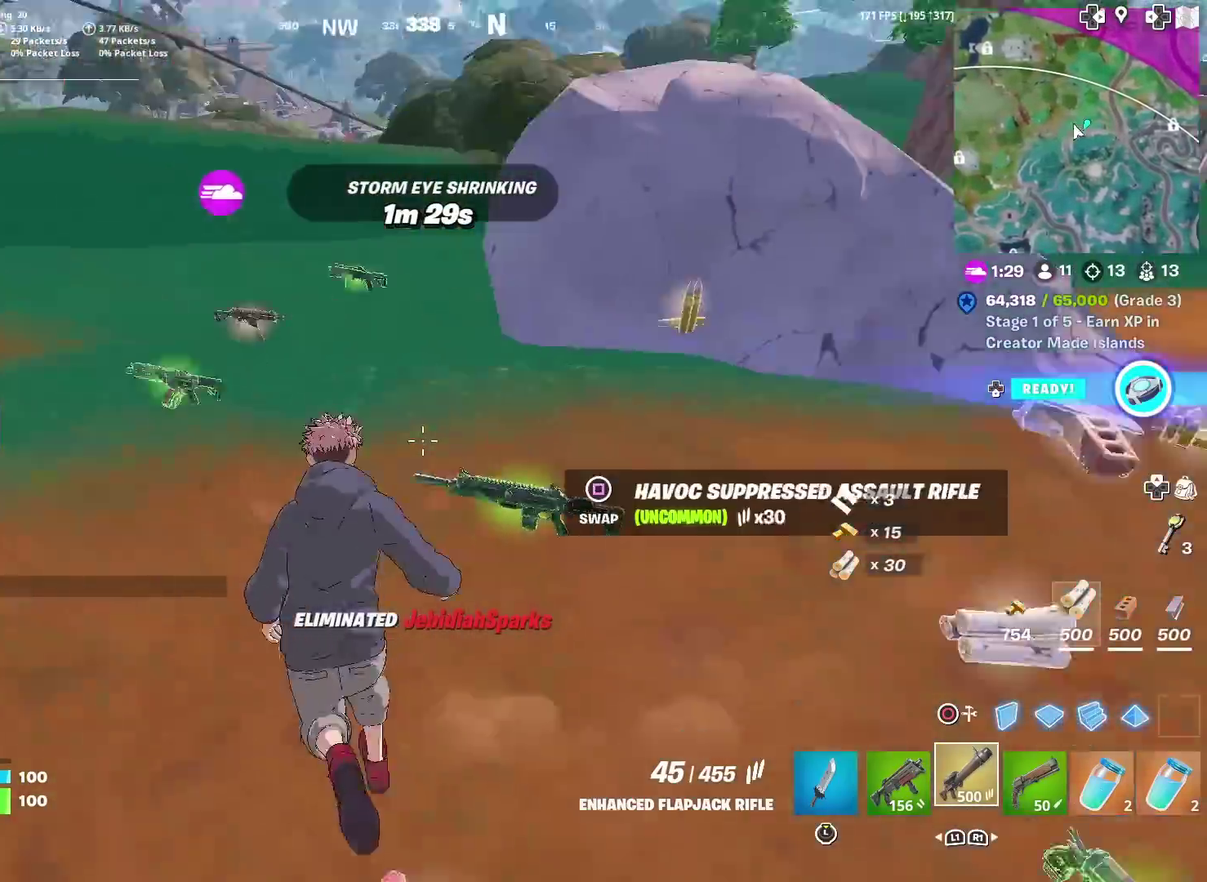
{"dt_ms": 601, "buttons": [], "left_stick": "up", "right_stick": "left", "events": [[67, "right_stick", "center"], [551, "right_stick", "left"], [584, "left_stick", "up"]]}
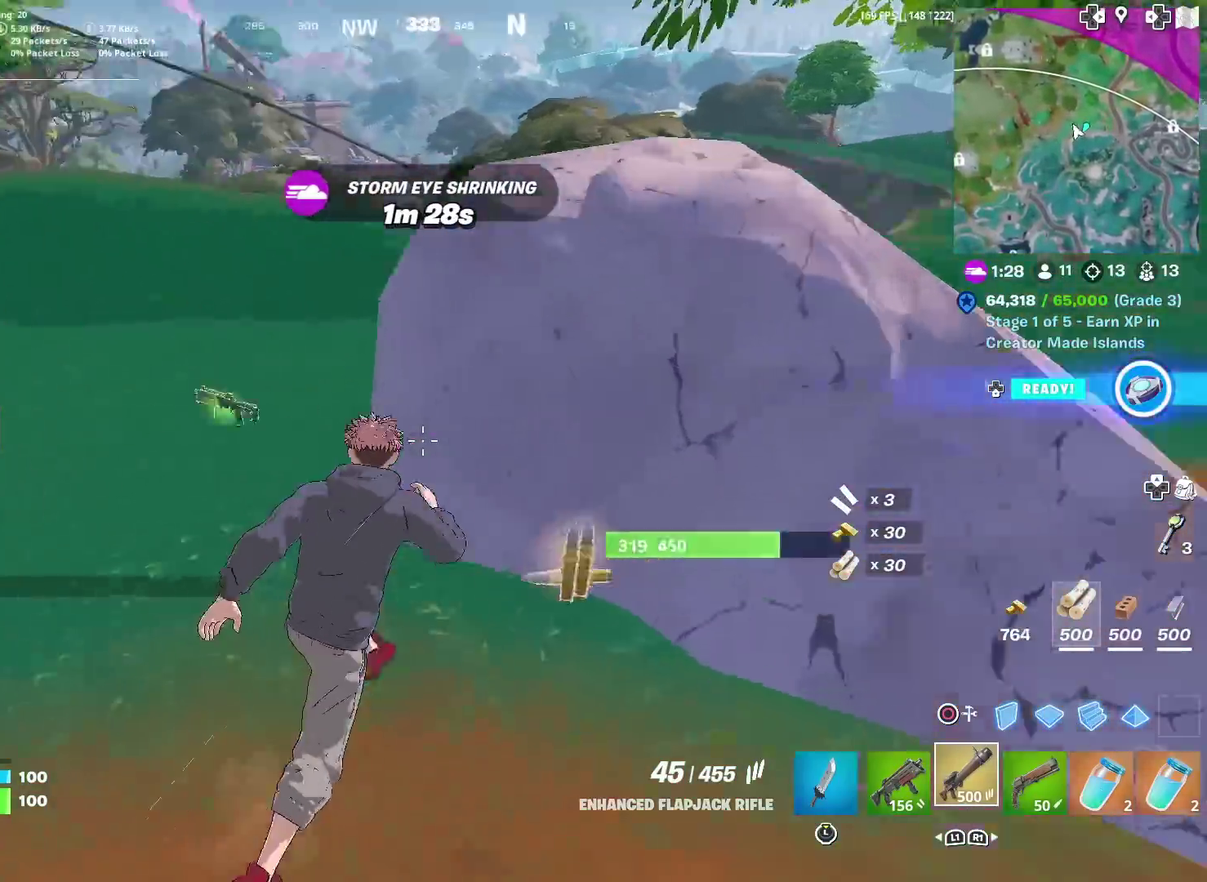
{"dt_ms": 300, "buttons": [], "left_stick": "up", "right_stick": "center", "events": [[83, "right_stick", "up-left"], [150, "right_stick", "center"]]}
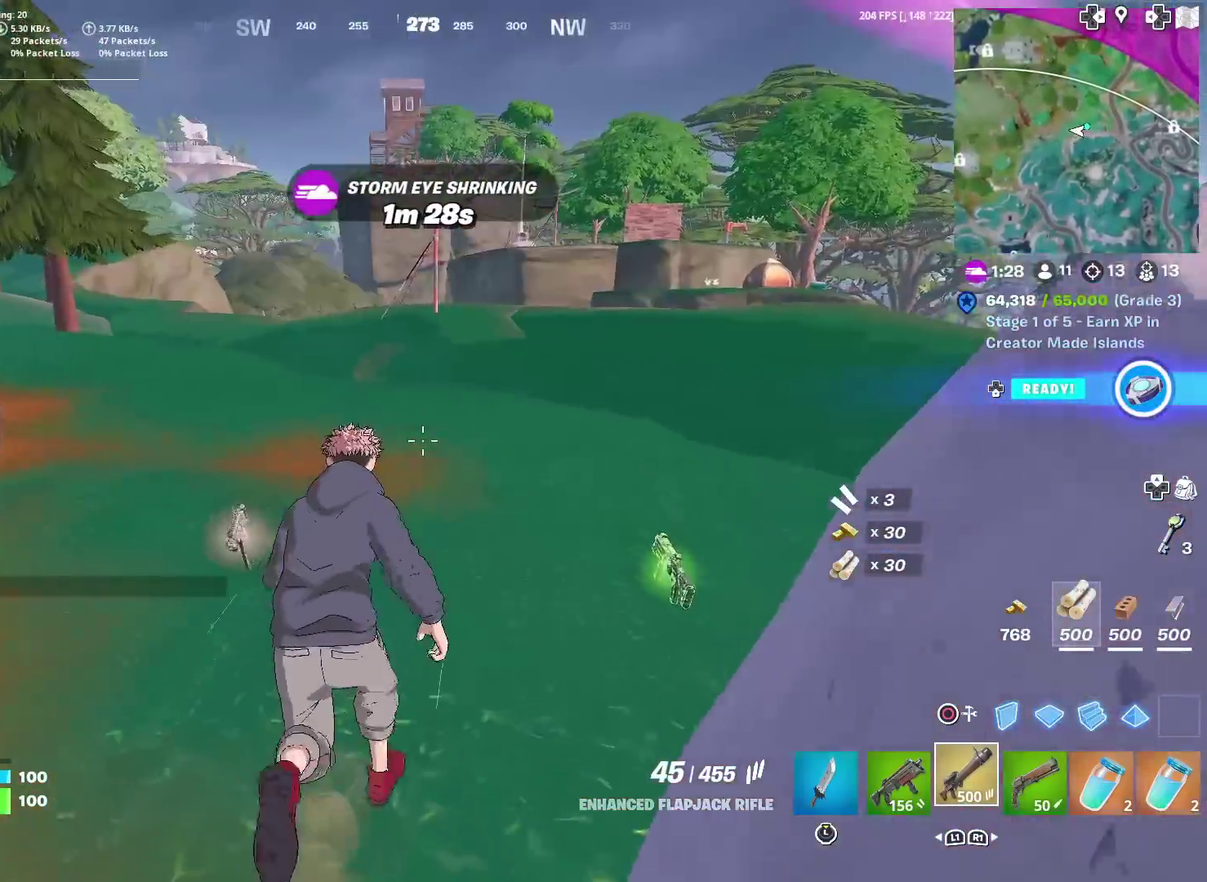
{"dt_ms": 701, "buttons": ["L1"], "left_stick": "up-left", "right_stick": "center", "events": [[484, "left_stick", "up-left"], [651, "L1", "down"]]}
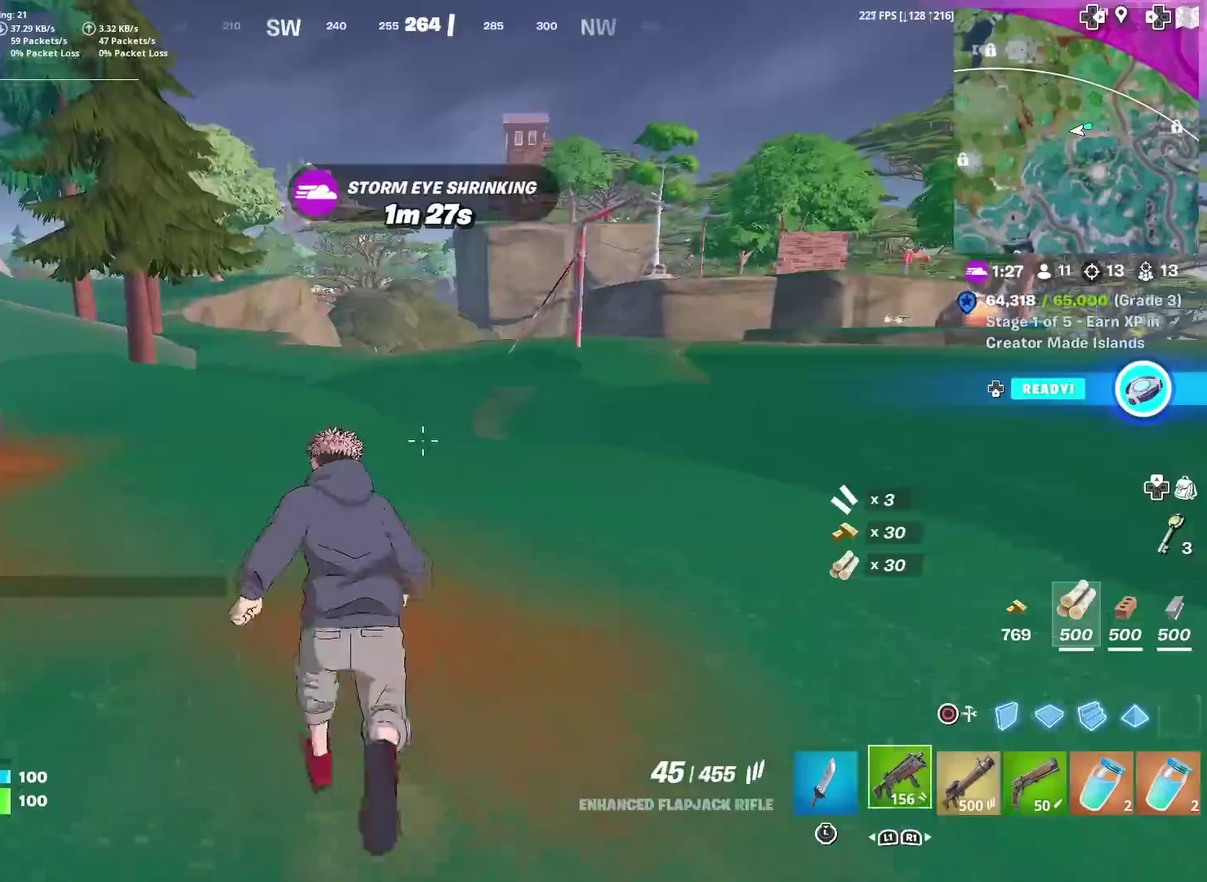
{"dt_ms": 300, "buttons": ["CROSS"], "left_stick": "up-right", "right_stick": "right"}
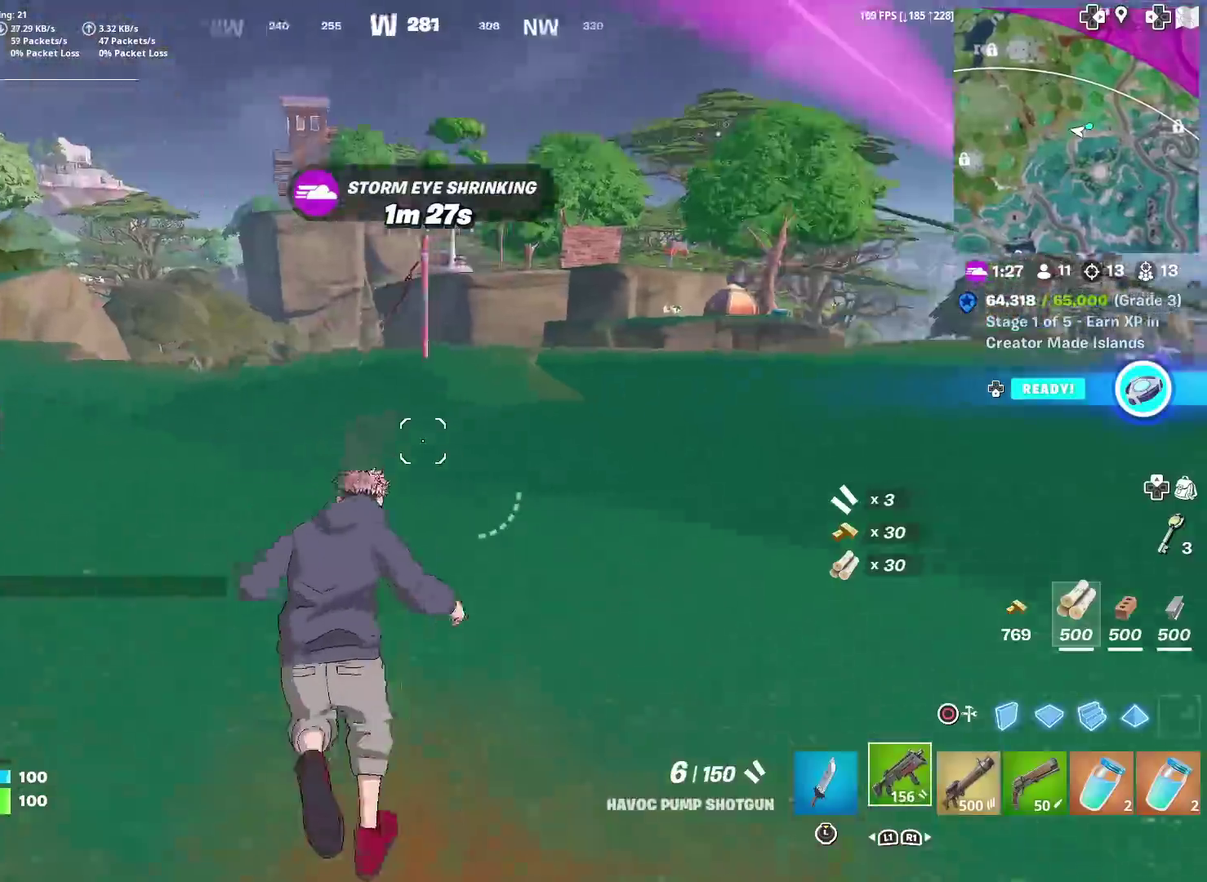
{"dt_ms": 901, "buttons": ["R3"], "left_stick": "up-right", "right_stick": "center"}
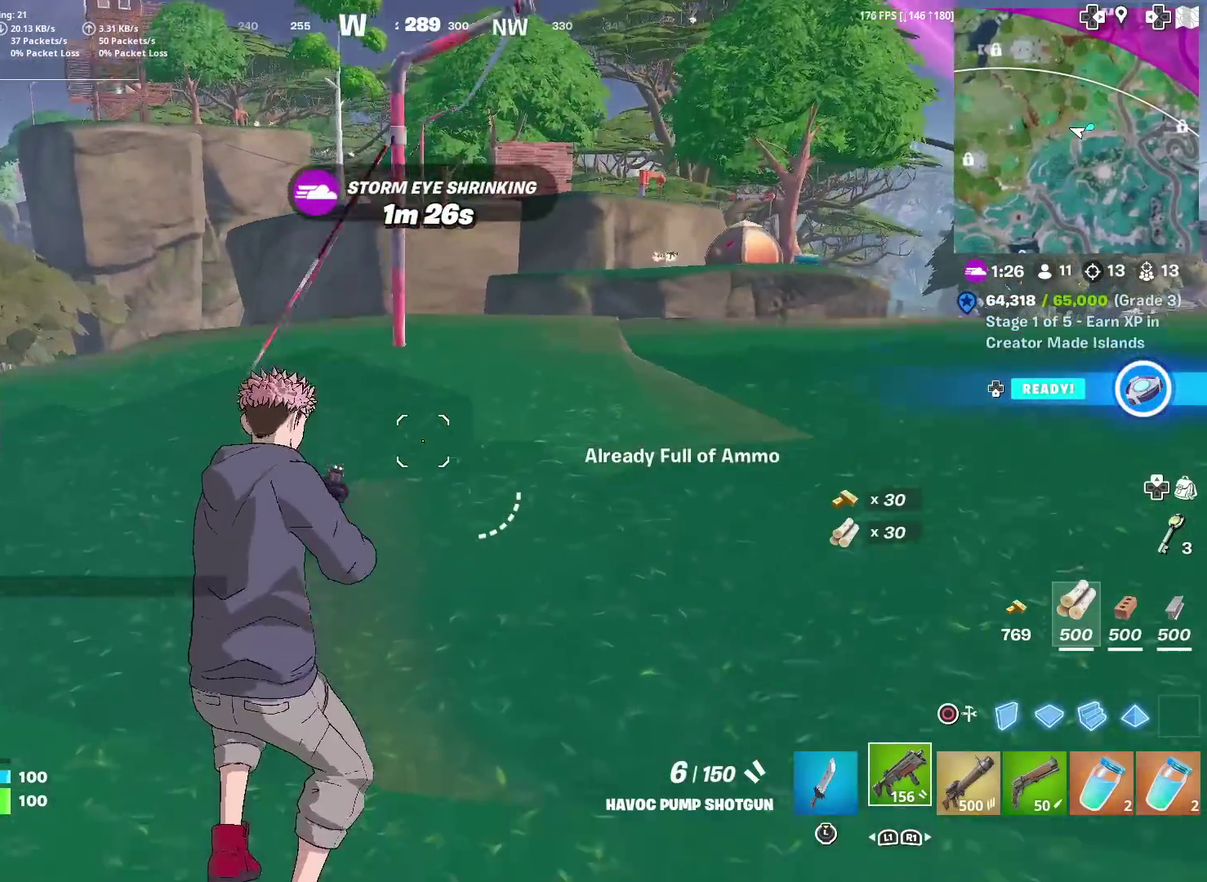
{"dt_ms": 300, "buttons": [], "left_stick": "up-right", "right_stick": "center"}
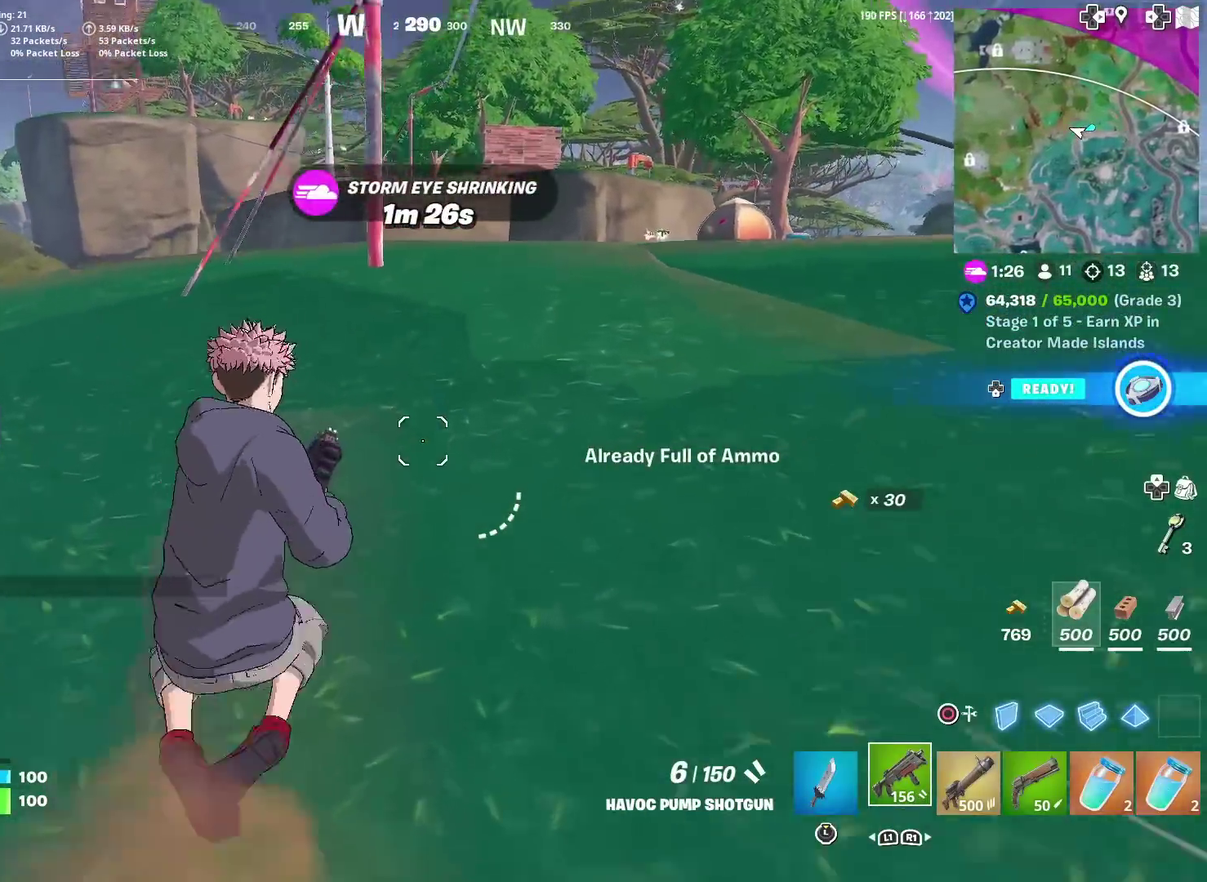
{"dt_ms": 601, "buttons": [], "left_stick": "up", "right_stick": "center", "events": [[150, "right_stick", "up"], [200, "CROSS", "down"], [217, "right_stick", "center"], [267, "CROSS", "up"], [467, "left_stick", "up"]]}
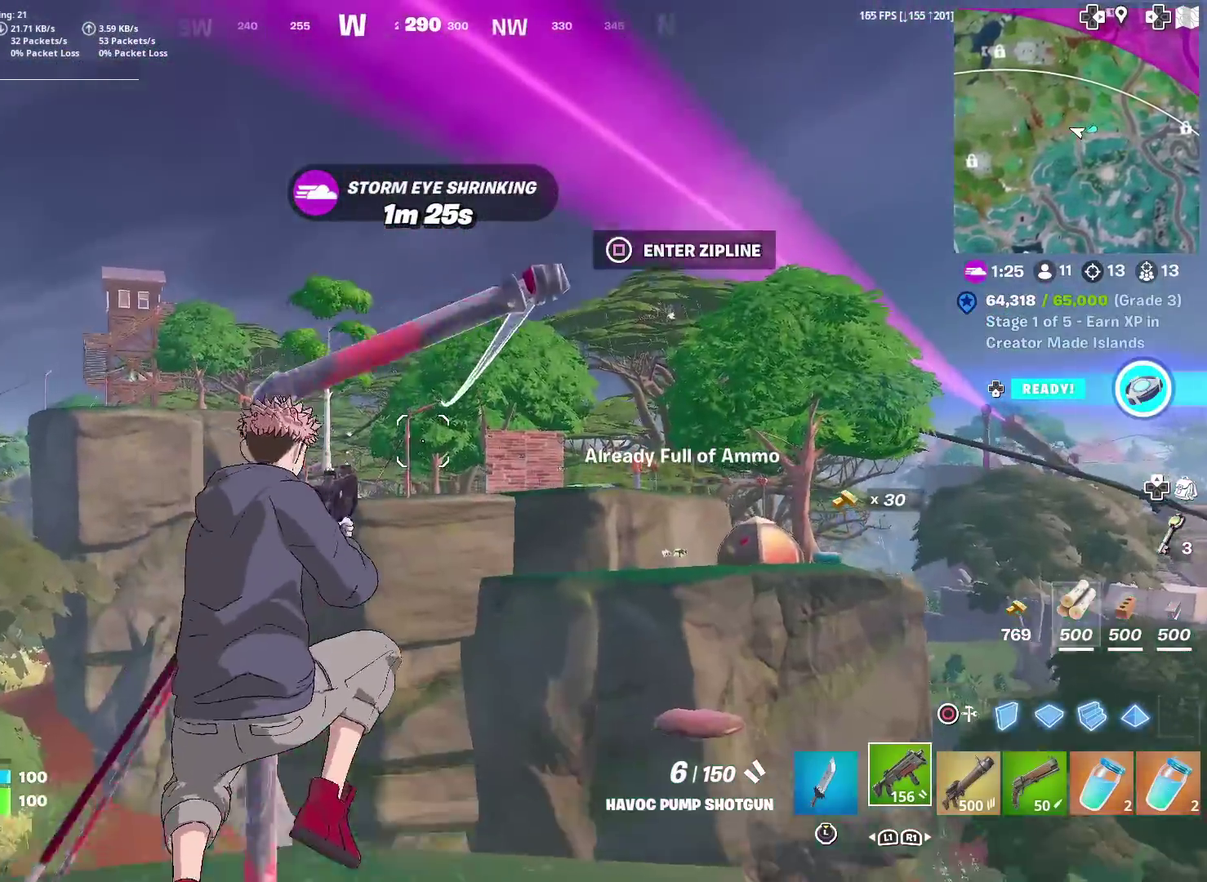
{"dt_ms": 400, "buttons": [], "left_stick": "up", "right_stick": "center", "events": [[17, "SQUARE", "down"], [117, "SQUARE", "up"], [167, "right_stick", "down-right"], [317, "right_stick", "up-right"], [367, "right_stick", "center"]]}
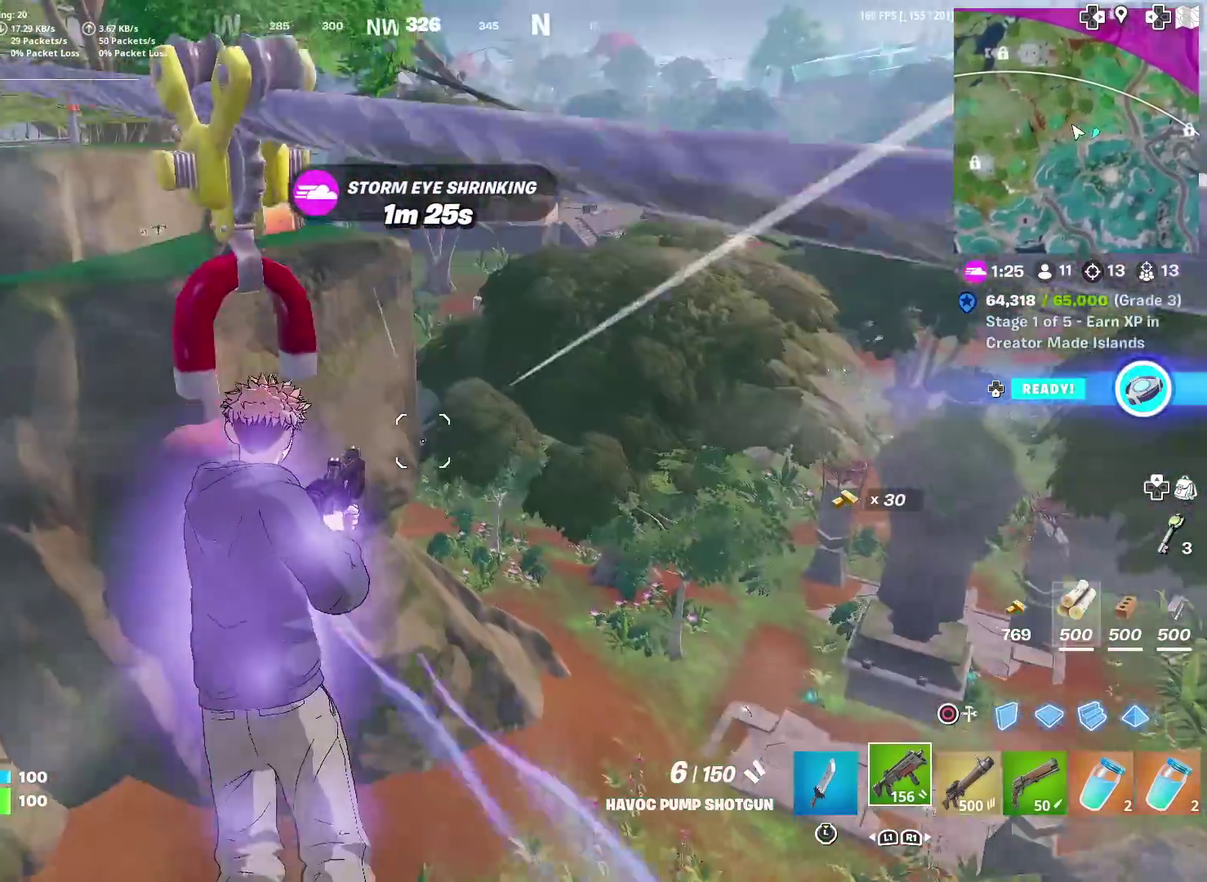
{"dt_ms": 601, "buttons": [], "left_stick": "up-left", "right_stick": "center", "events": [[34, "left_stick", "up-left"], [234, "right_stick", "up-right"], [301, "right_stick", "center"]]}
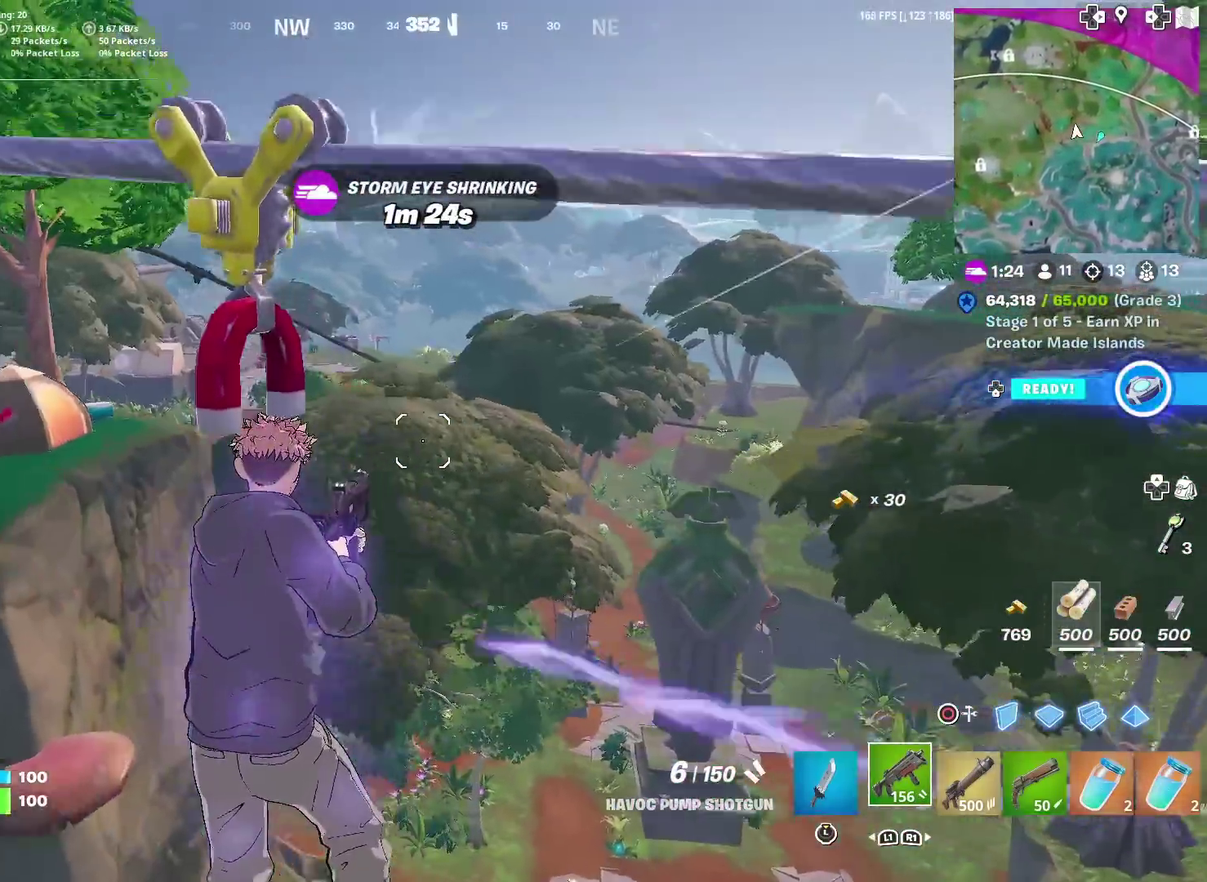
{"dt_ms": 400, "buttons": [], "left_stick": "up-left", "right_stick": "center", "events": []}
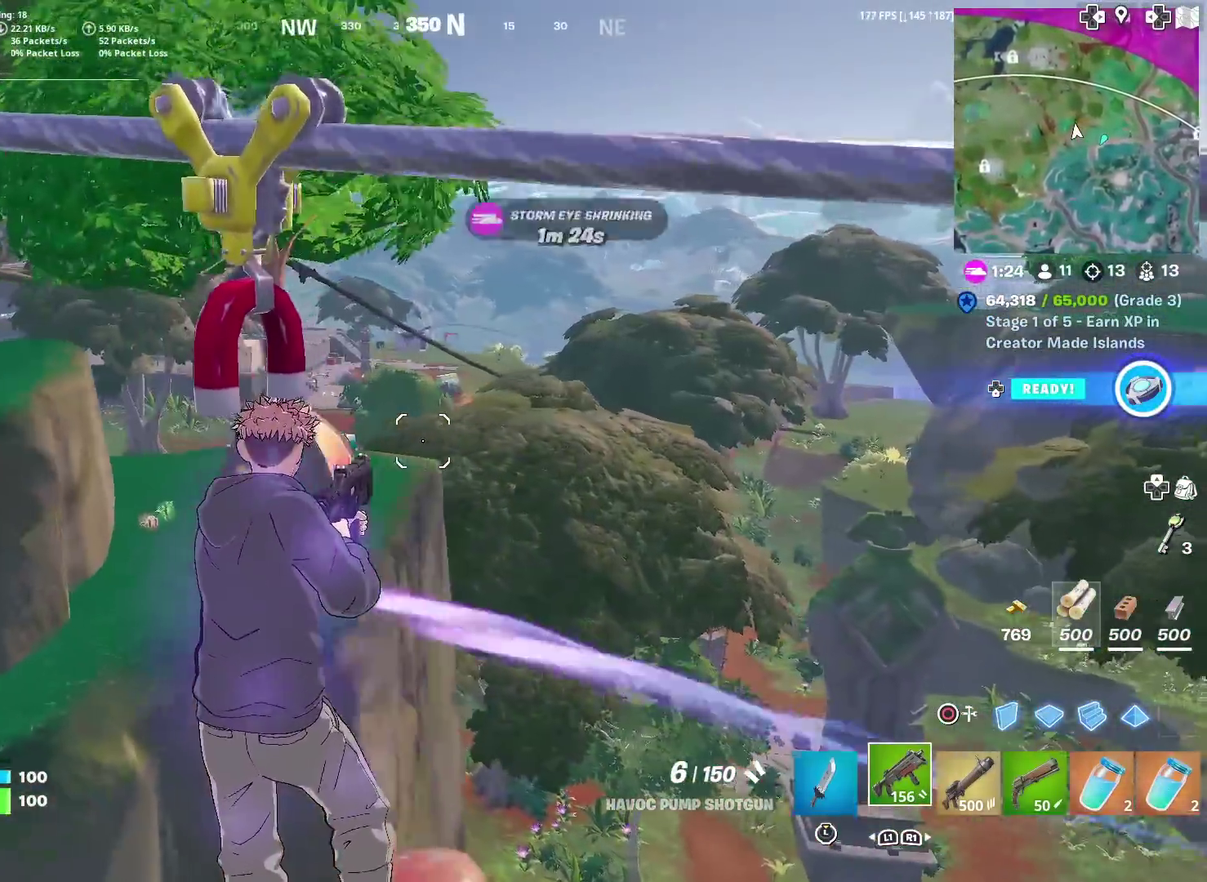
{"dt_ms": 501, "buttons": [], "left_stick": "up-left", "right_stick": "center", "events": []}
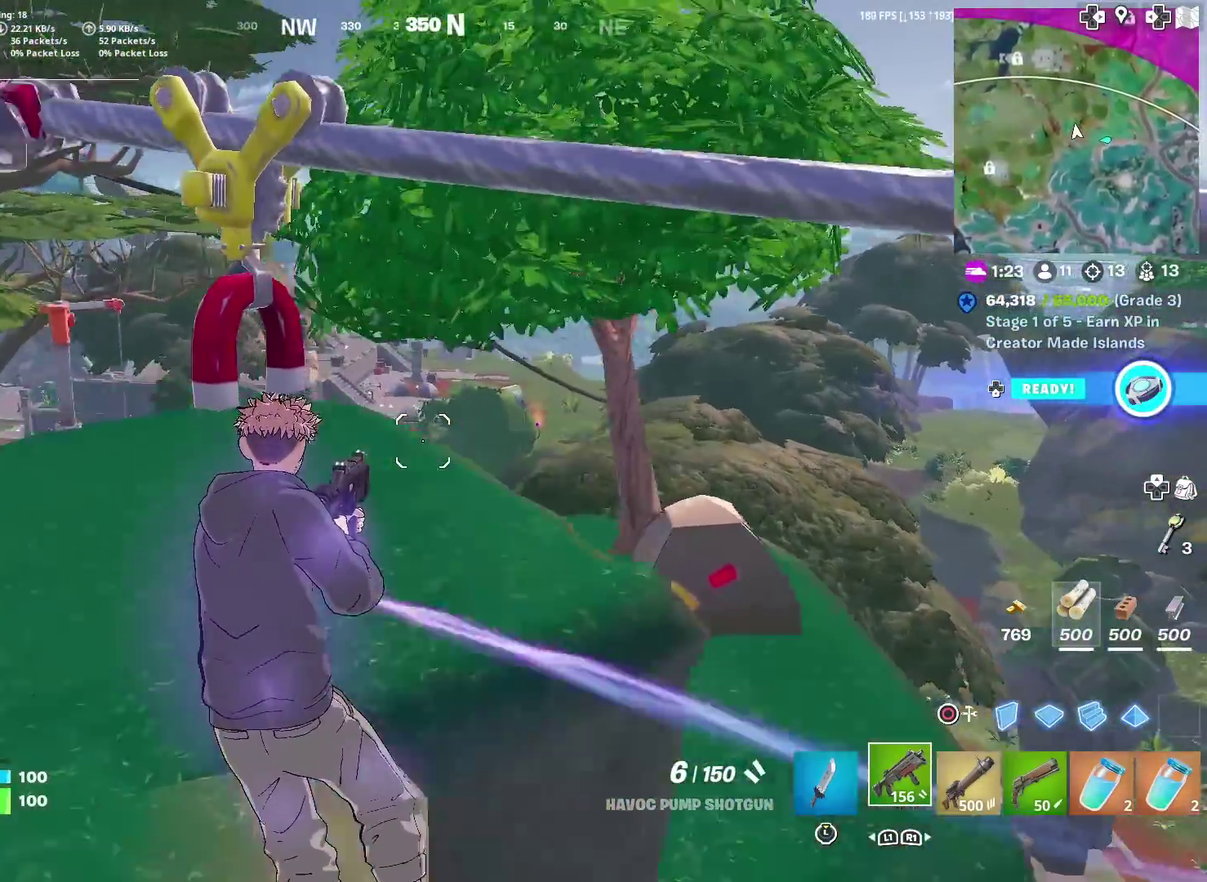
{"dt_ms": 500, "buttons": [], "left_stick": "left", "right_stick": "center", "events": [[100, "left_stick", "left"]]}
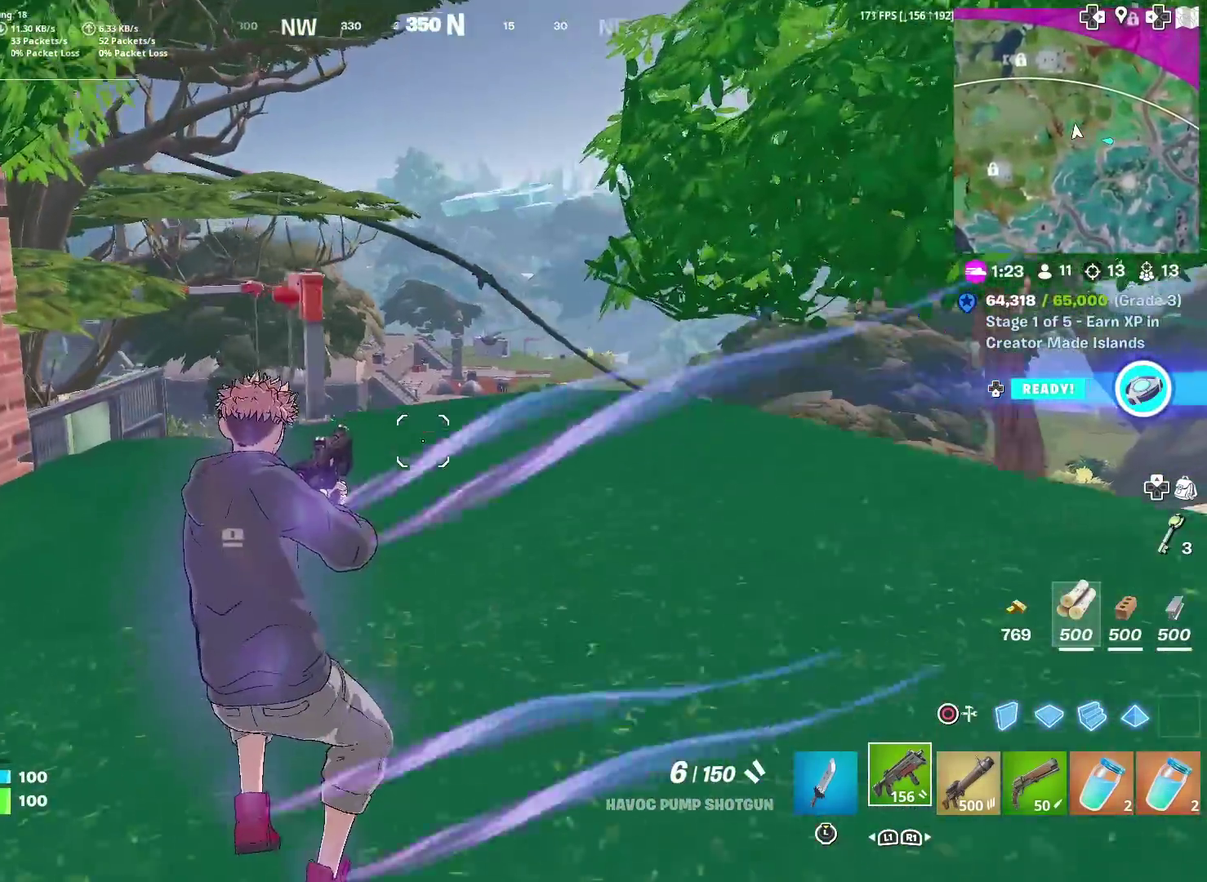
{"dt_ms": 484, "buttons": [], "left_stick": "up", "right_stick": "center", "events": [[50, "right_stick", "left"], [167, "left_stick", "up-left"], [250, "right_stick", "center"], [317, "left_stick", "up"]]}
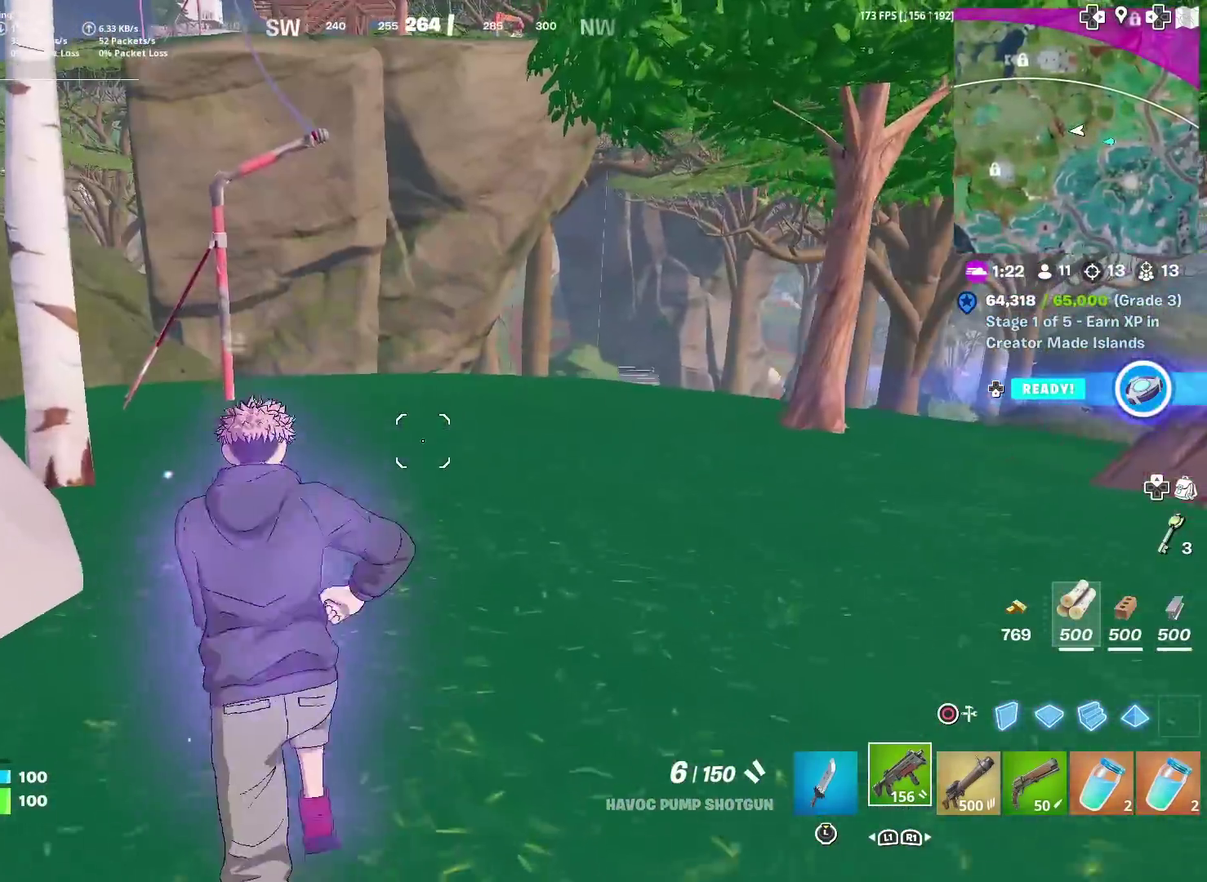
{"dt_ms": 501, "buttons": [], "left_stick": "up-right", "right_stick": "center", "events": [[117, "right_stick", "up-left"], [217, "right_stick", "center"], [384, "left_stick", "up-right"]]}
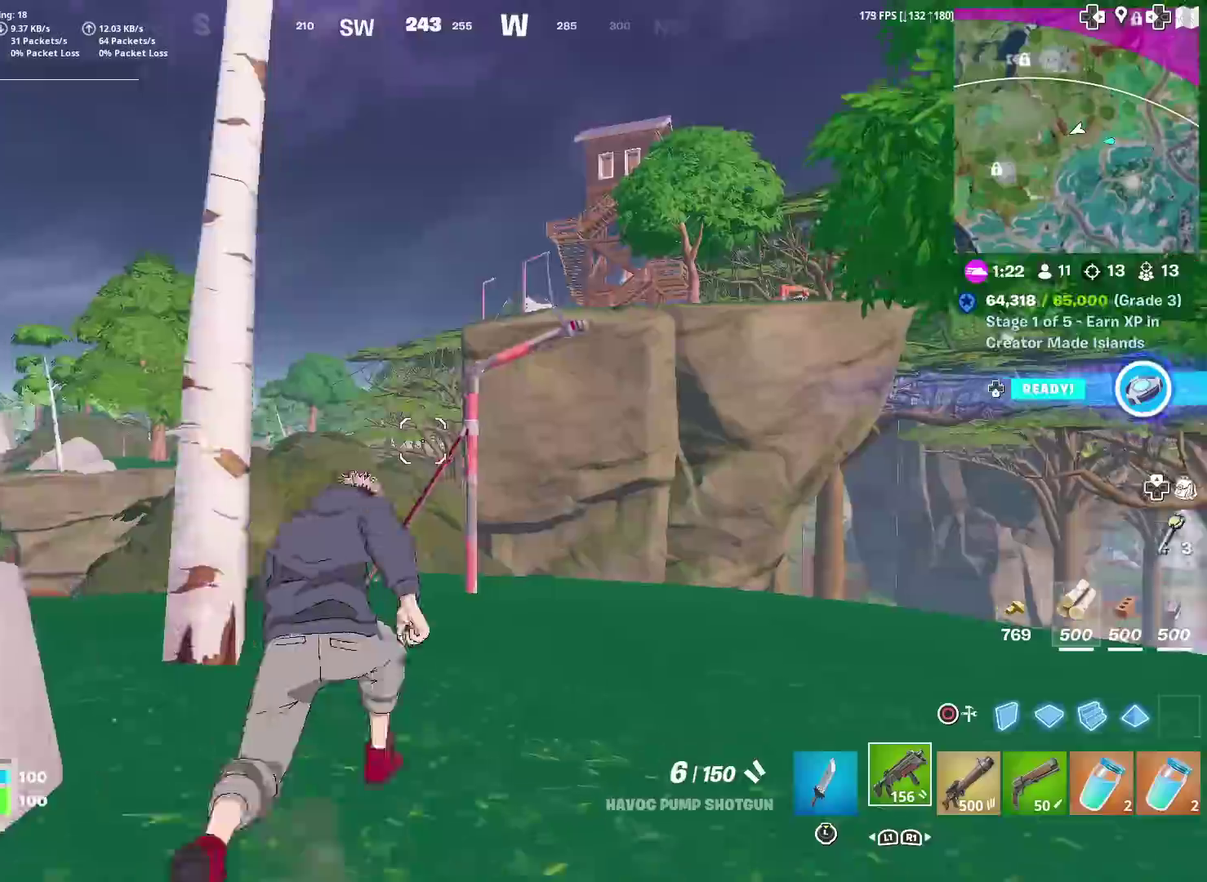
{"dt_ms": 400, "buttons": [], "left_stick": "up-right", "right_stick": "center", "events": []}
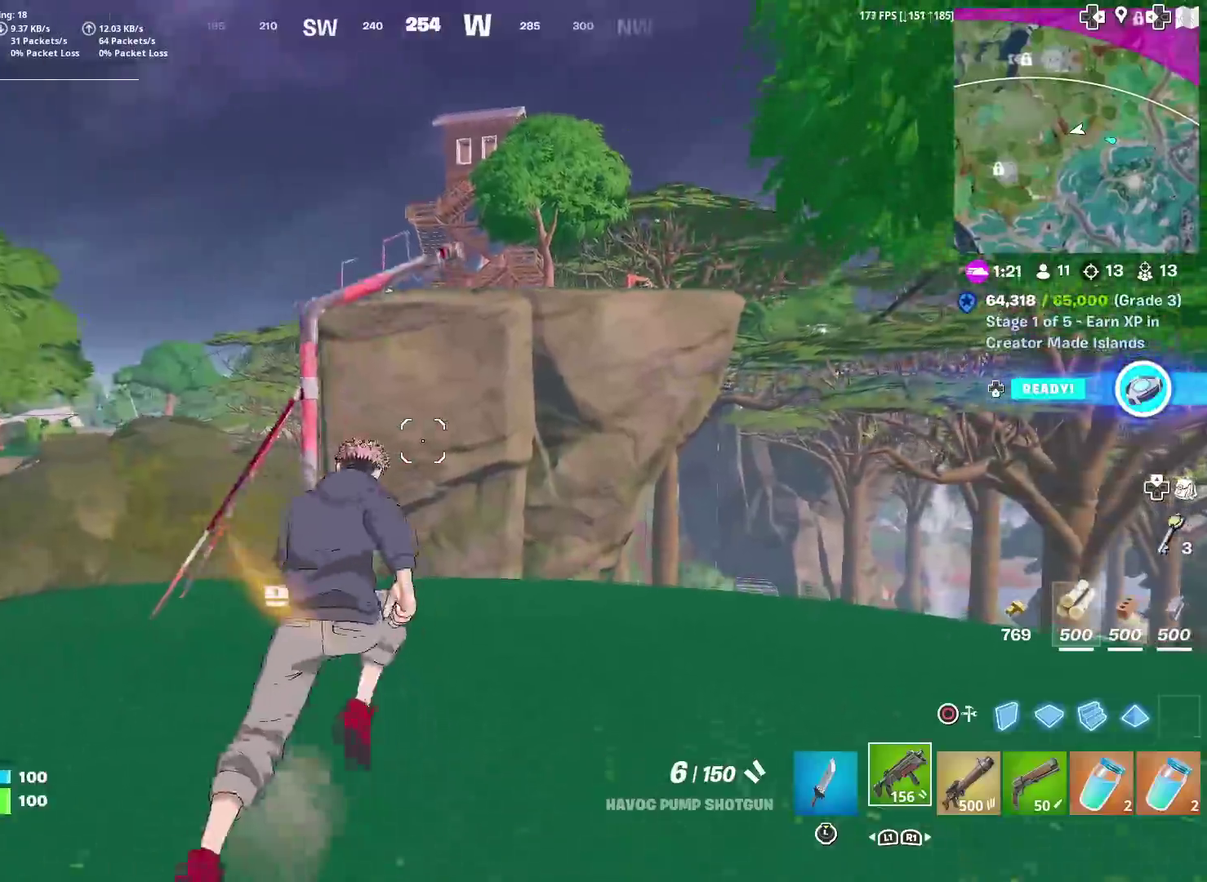
{"dt_ms": 601, "buttons": [], "left_stick": "up-left", "right_stick": "center", "events": [[83, "left_stick", "up"], [100, "CROSS", "down"], [167, "CROSS", "up"], [384, "SQUARE", "down"], [484, "SQUARE", "up"], [500, "left_stick", "up-left"]]}
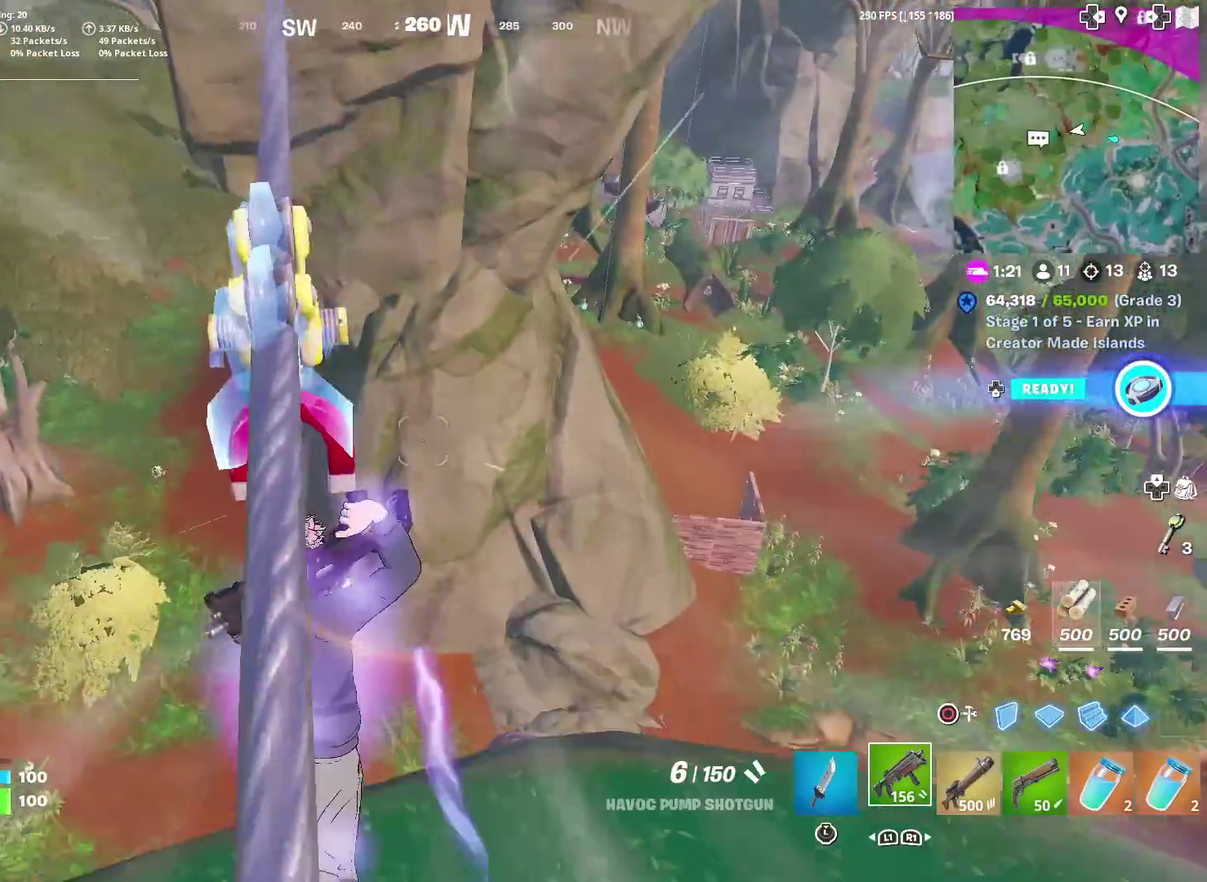
{"dt_ms": 300, "buttons": [], "left_stick": "up-left", "right_stick": "right", "events": [[300, "right_stick", "right"]]}
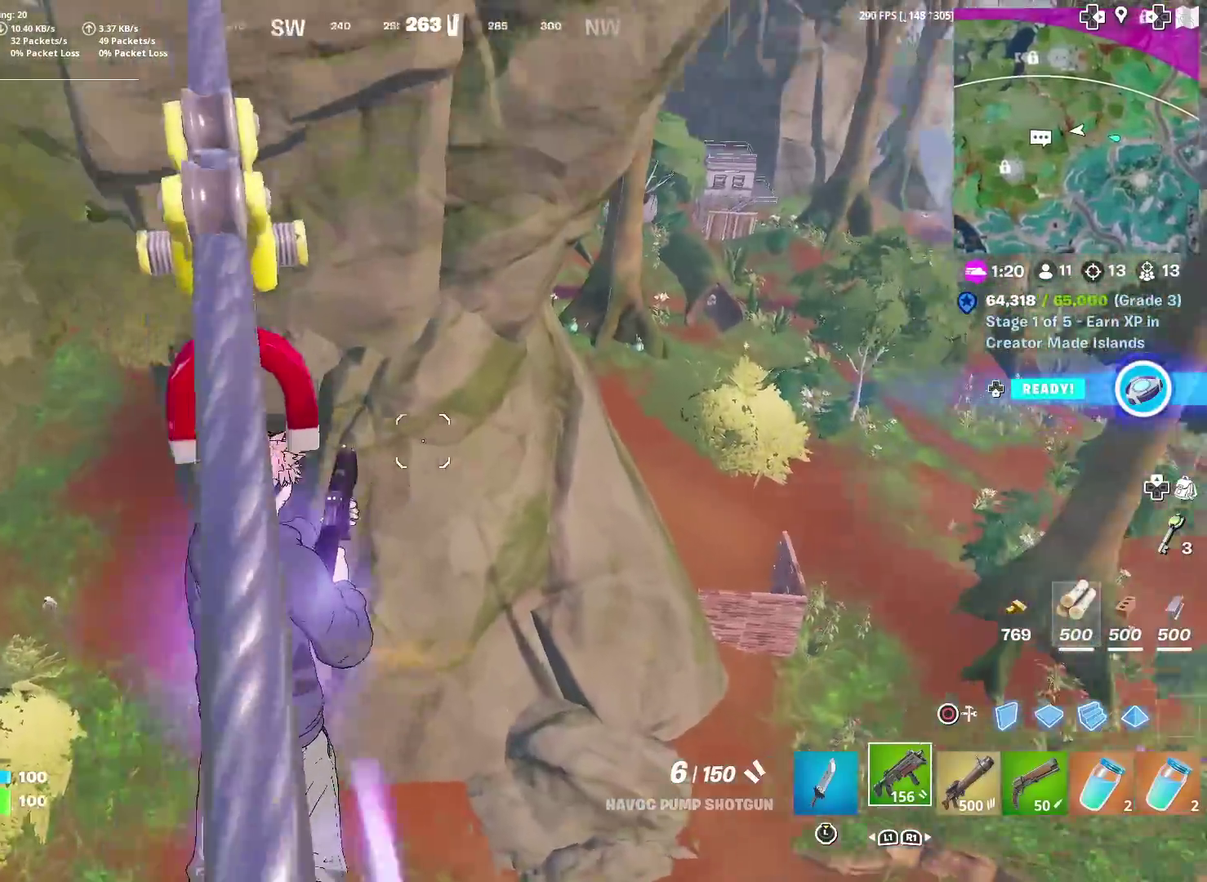
{"dt_ms": 701, "buttons": [], "left_stick": "up-left", "right_stick": "center", "events": [[117, "right_stick", "center"]]}
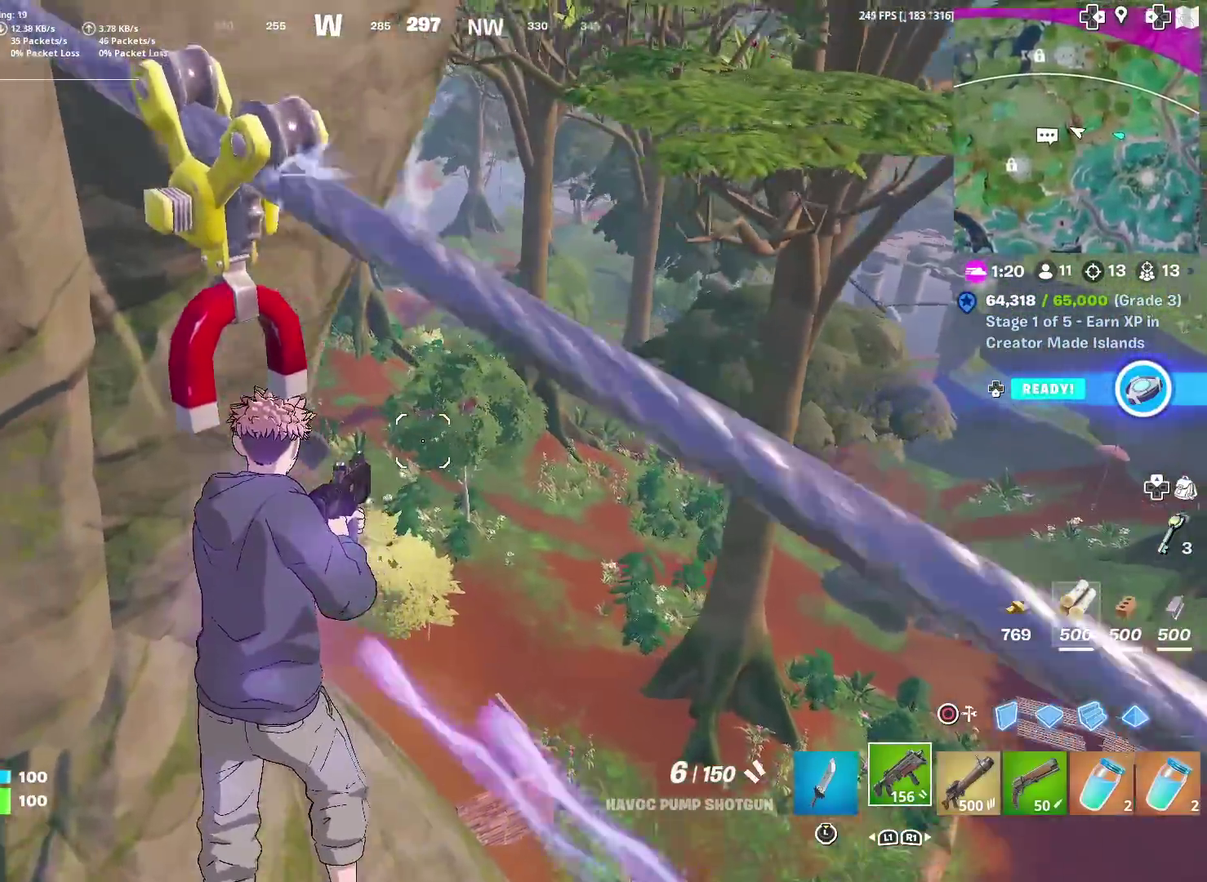
{"dt_ms": 300, "buttons": [], "left_stick": "up-left", "right_stick": "center", "events": [[83, "right_stick", "right"], [150, "right_stick", "up-right"], [266, "right_stick", "center"]]}
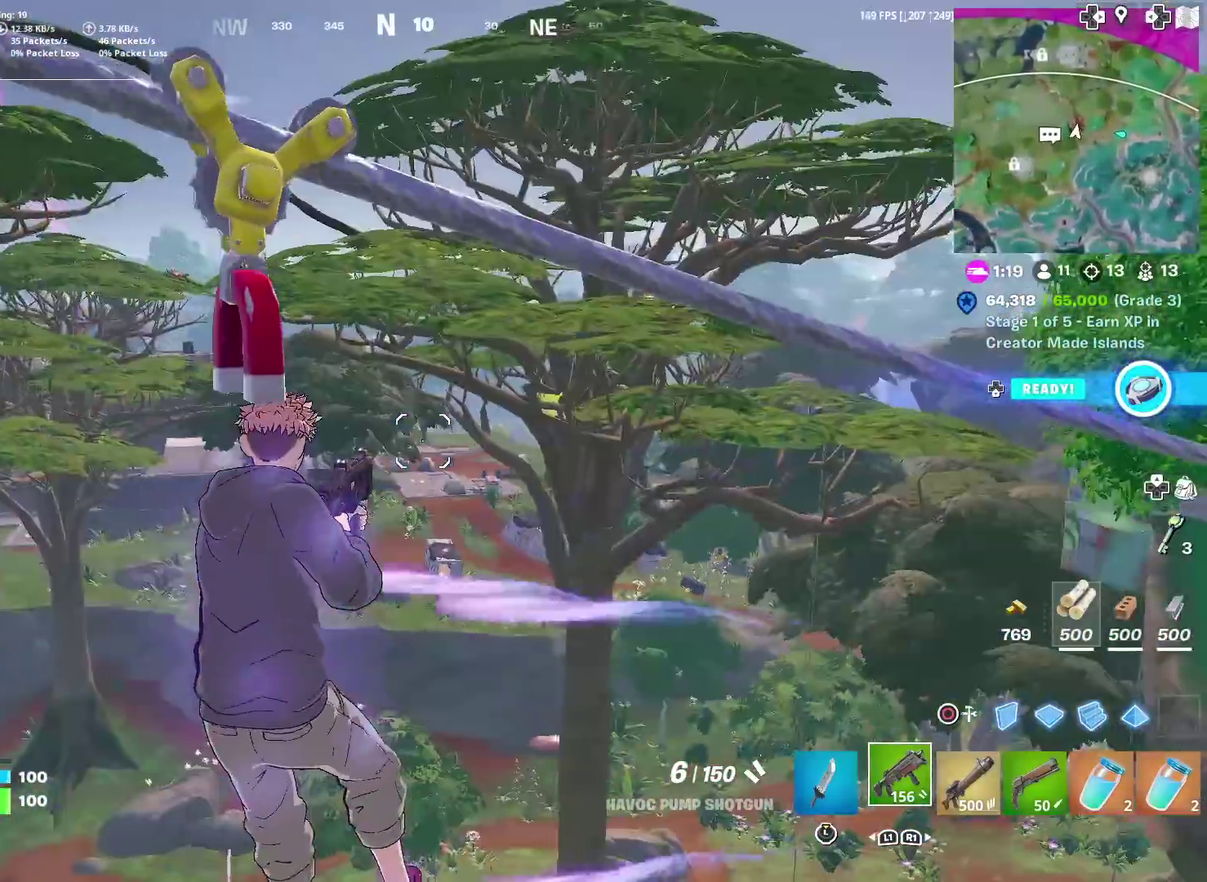
{"dt_ms": 901, "buttons": [], "left_stick": "up-left", "right_stick": "up-left", "events": [[517, "left_stick", "left"], [584, "left_stick", "up-left"], [634, "right_stick", "left"], [651, "left_stick", "left"], [884, "left_stick", "up-left"], [901, "right_stick", "up-left"]]}
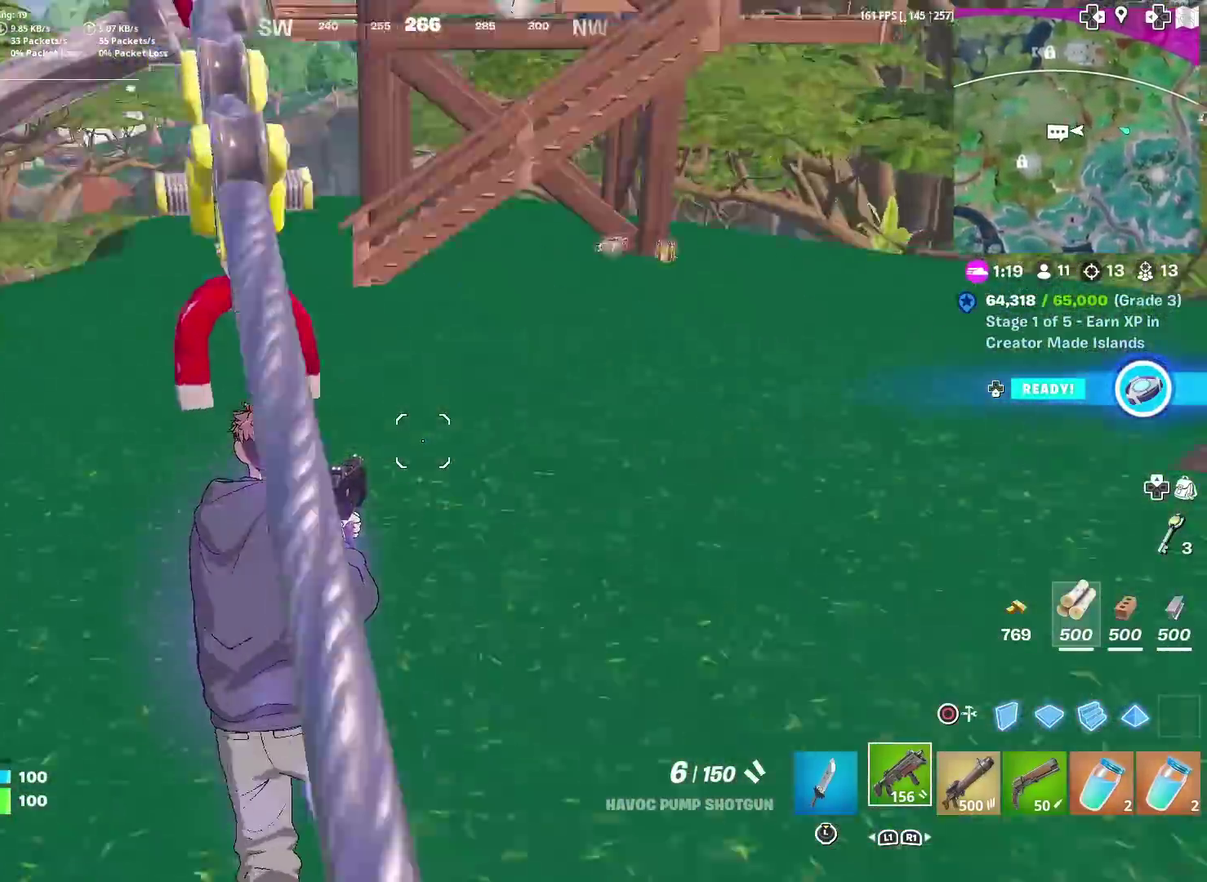
{"dt_ms": 300, "buttons": [], "left_stick": "up", "right_stick": "center", "events": [[117, "right_stick", "center"], [183, "left_stick", "up"]]}
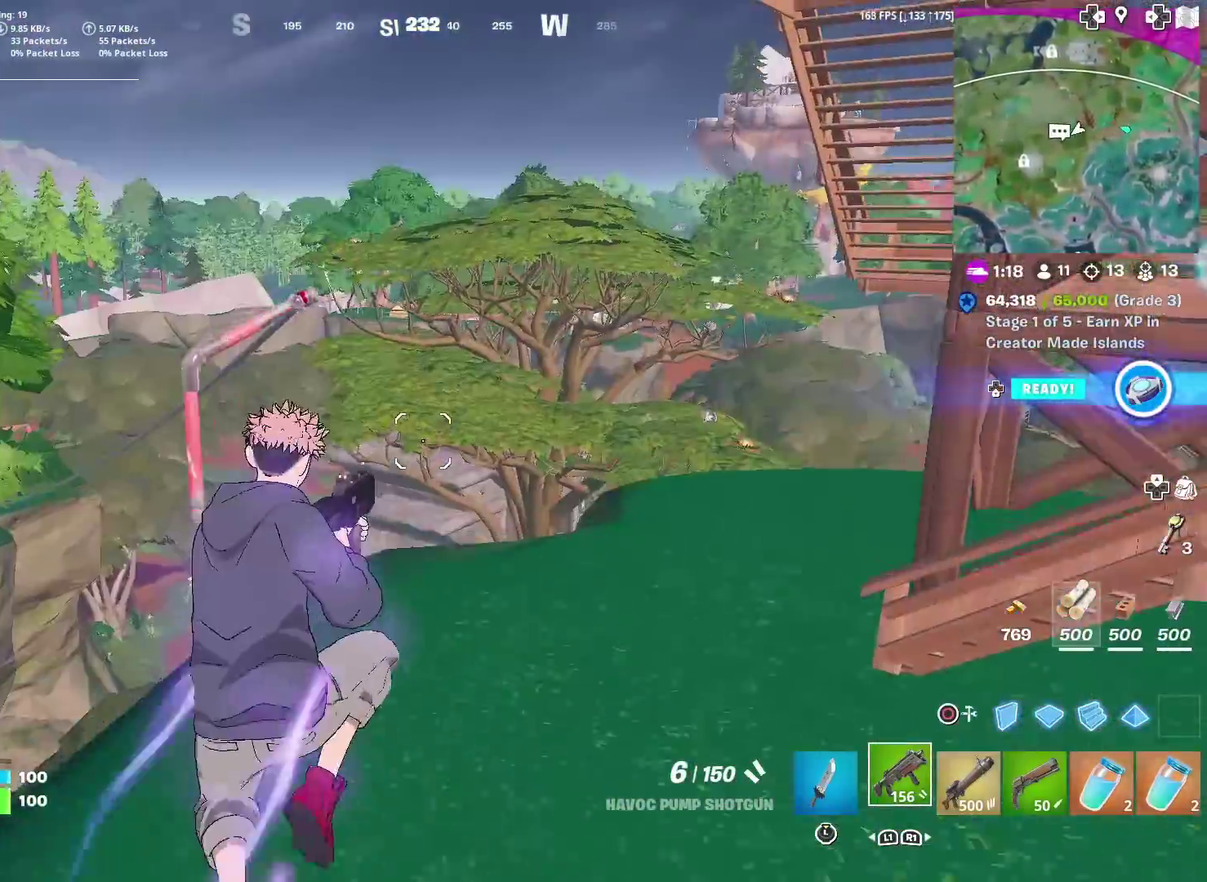
{"dt_ms": 701, "buttons": [], "left_stick": "up", "right_stick": "center", "events": [[517, "left_stick", "up-left"], [517, "right_stick", "left"], [634, "right_stick", "center"], [651, "left_stick", "up"]]}
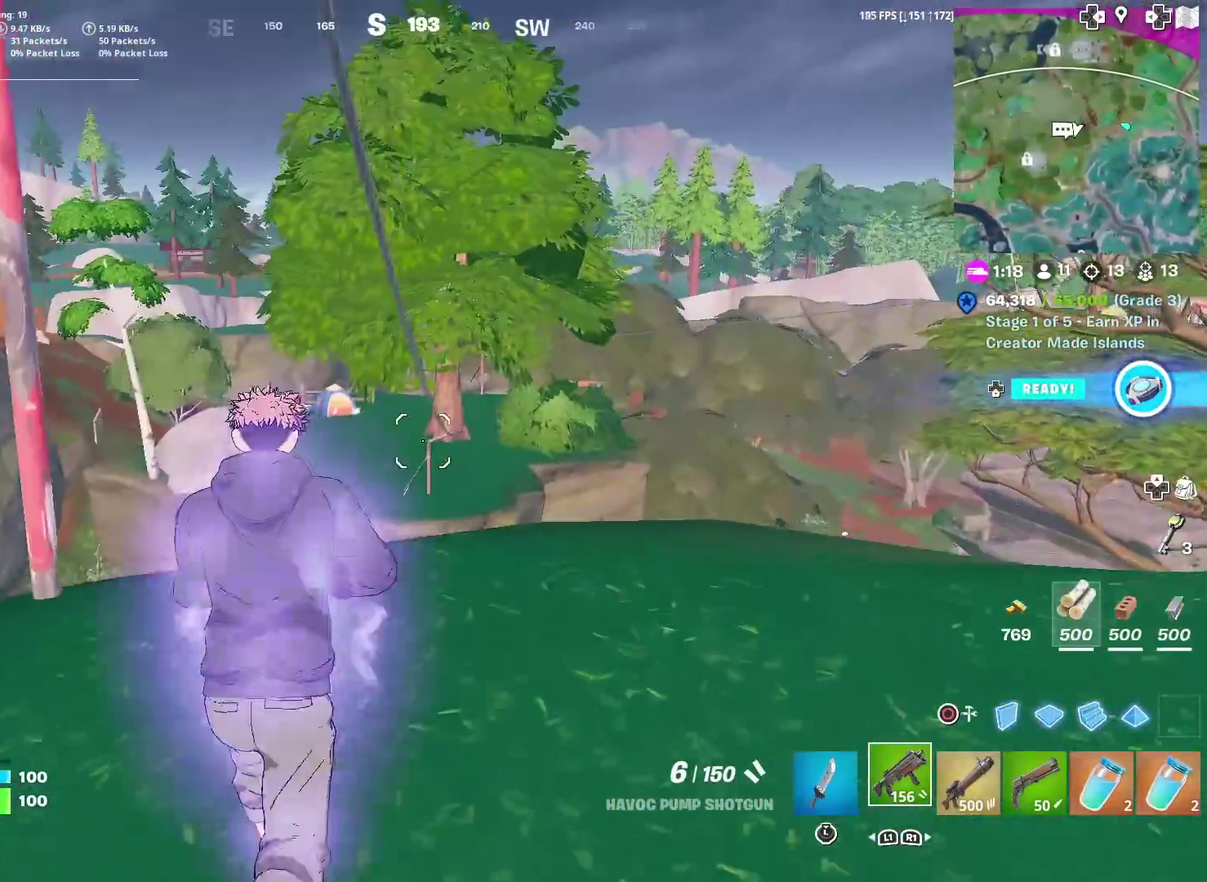
{"dt_ms": 300, "buttons": ["SQUARE"], "left_stick": "up-left", "right_stick": "center", "events": [[16, "CROSS", "down"], [133, "CROSS", "up"], [167, "left_stick", "up-left"], [233, "SQUARE", "down"]]}
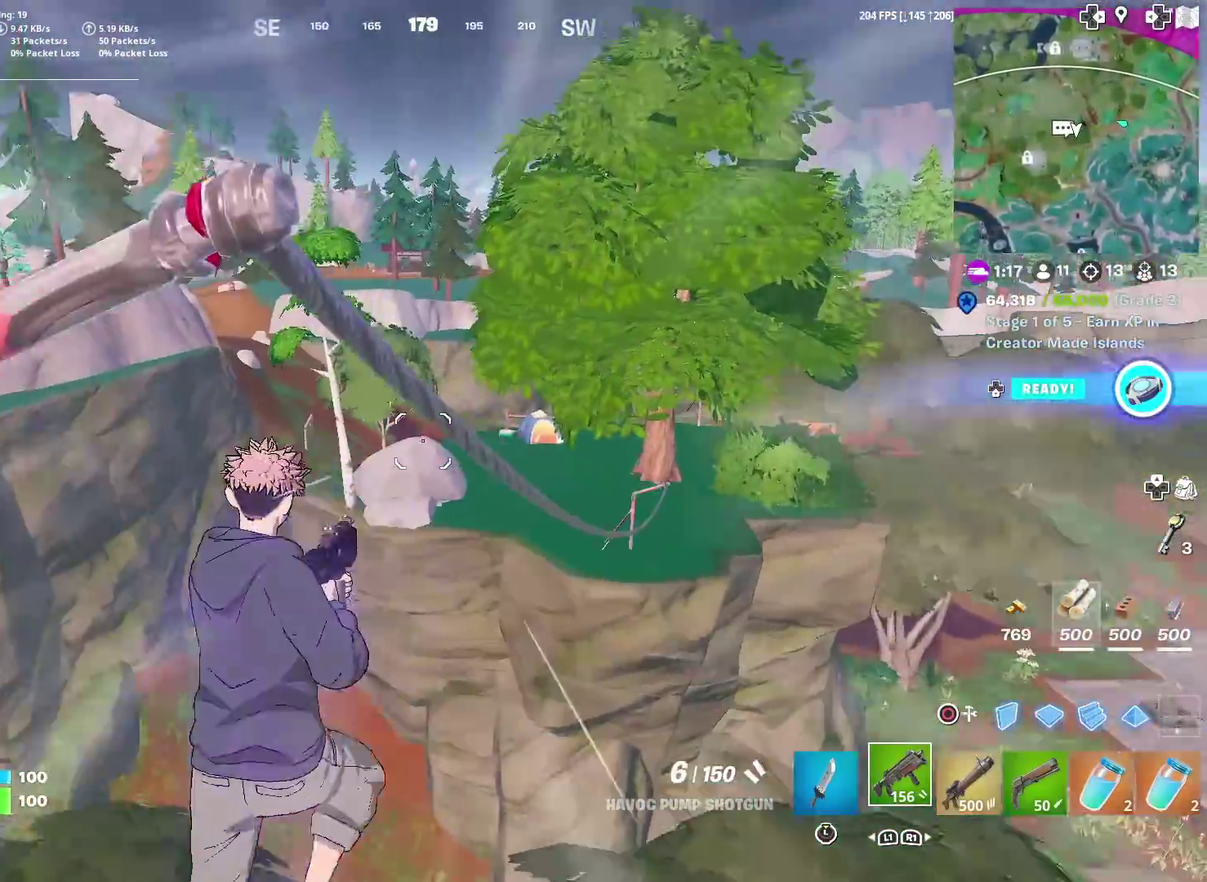
{"dt_ms": 601, "buttons": [], "left_stick": "up", "right_stick": "center", "events": [[33, "SQUARE", "up"], [67, "left_stick", "up"]]}
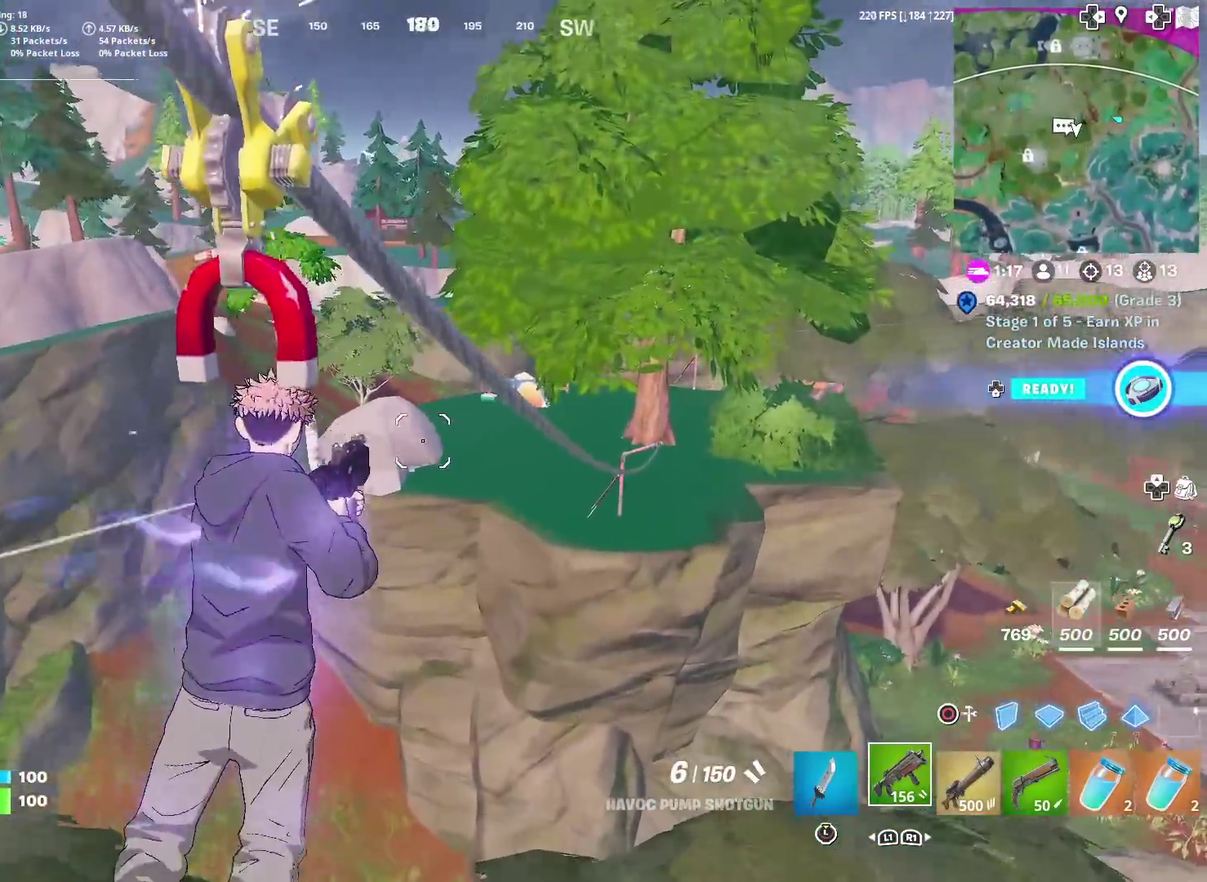
{"dt_ms": 400, "buttons": [], "left_stick": "up", "right_stick": "center", "events": [[16, "right_stick", "right"], [116, "right_stick", "center"]]}